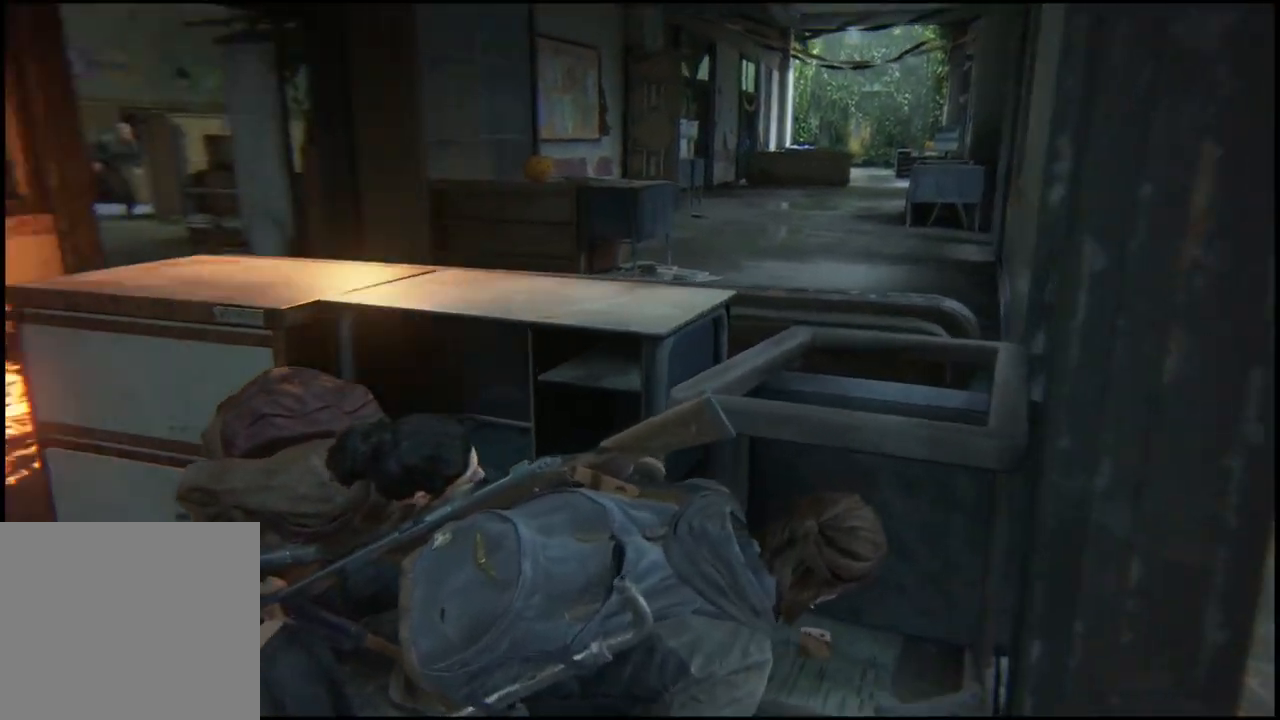
Gameplay with a controller (PlayStation layout); each line is a JSON object with the inputs held at the frame after it. "events" lists button and stick changes between this image and that frame as [ms after this image, input, new state], when the widget could be followed in between.
{"buttons": [], "left_stick": "right", "right_stick": "center", "events": [[67, "left_stick", "right"], [100, "right_stick", "center"]]}
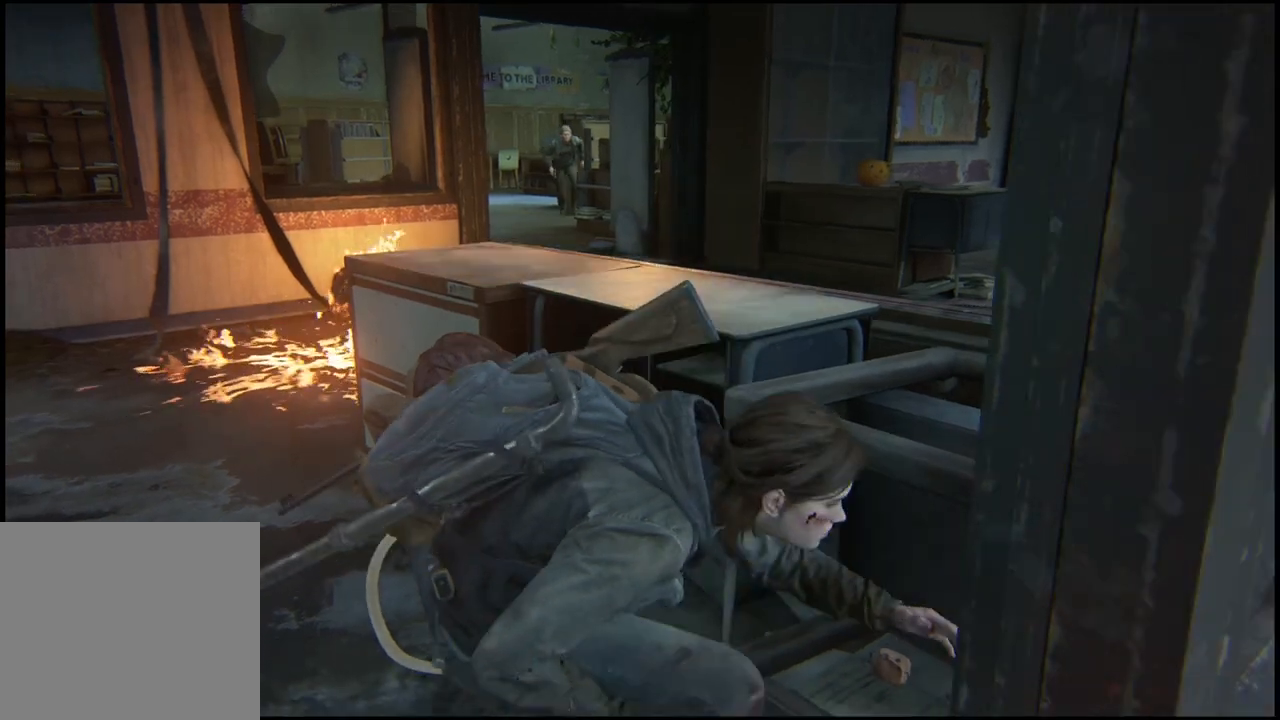
{"buttons": [], "left_stick": "right", "right_stick": "center", "events": []}
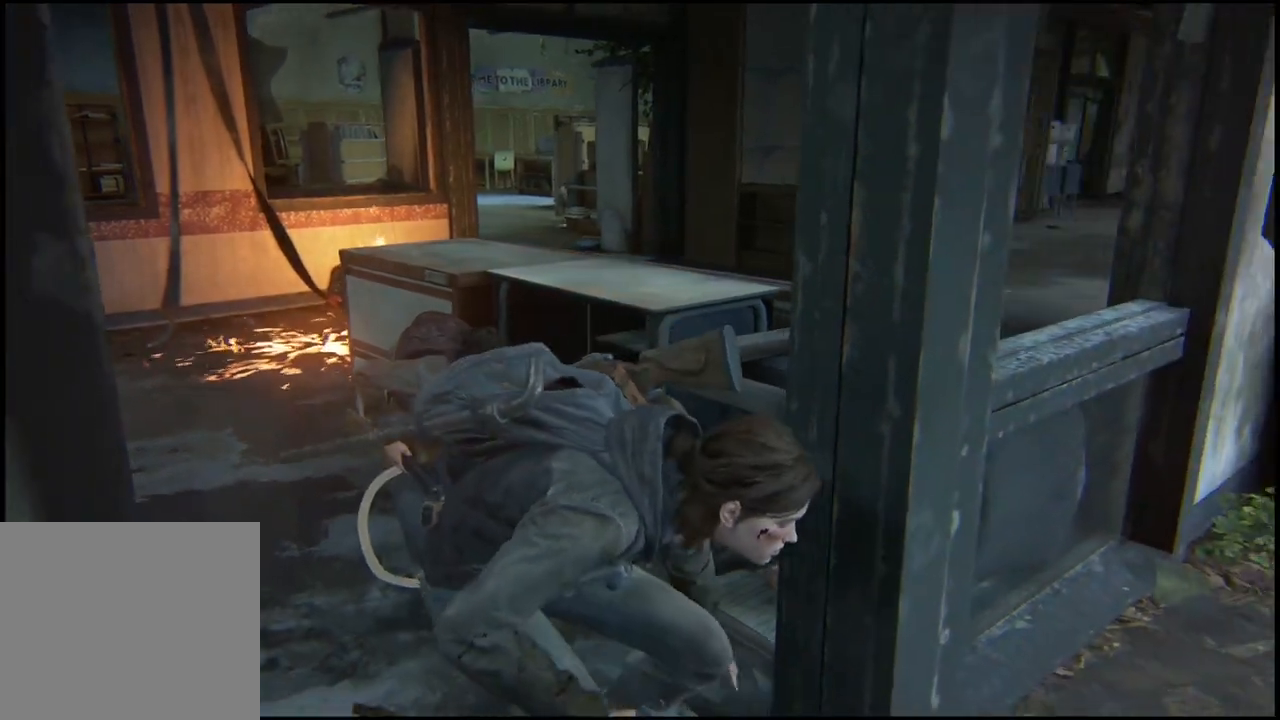
{"buttons": [], "left_stick": "up", "right_stick": "center", "events": [[300, "left_stick", "up-right"], [400, "left_stick", "up"]]}
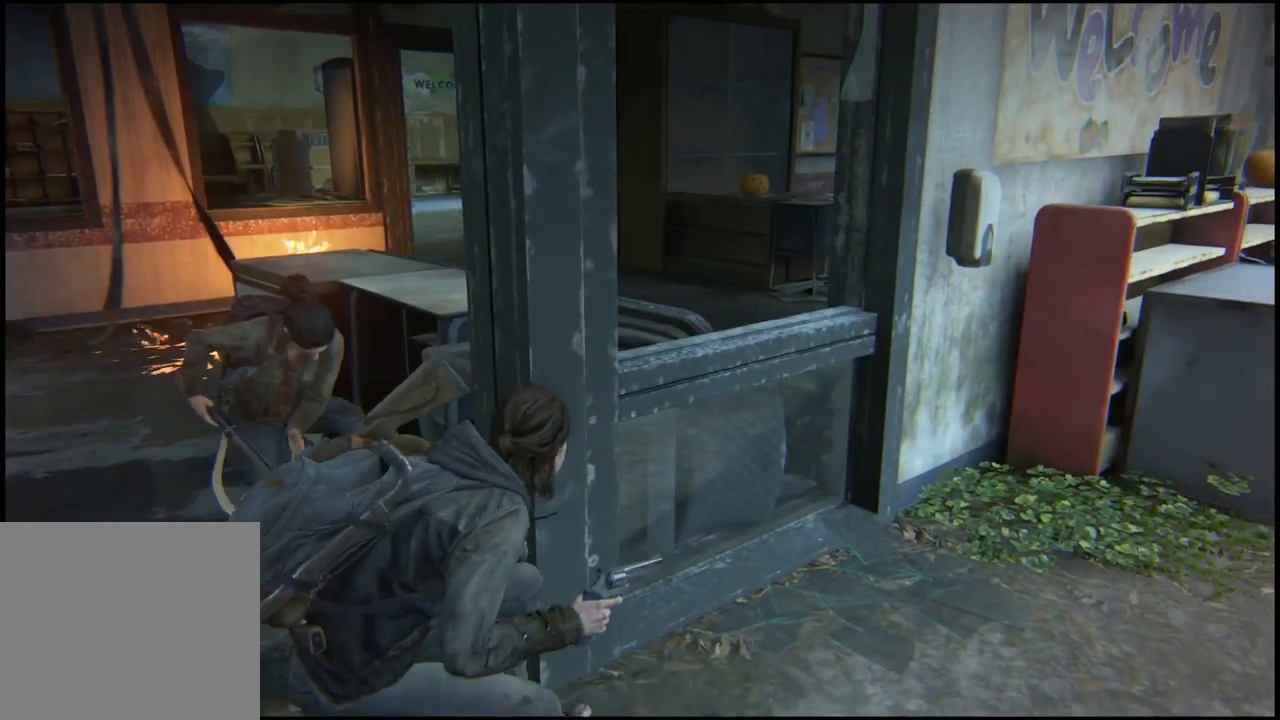
{"buttons": [], "left_stick": "right", "right_stick": "center", "events": [[83, "right_stick", "left"], [350, "left_stick", "up-right"], [383, "right_stick", "center"], [500, "left_stick", "right"]]}
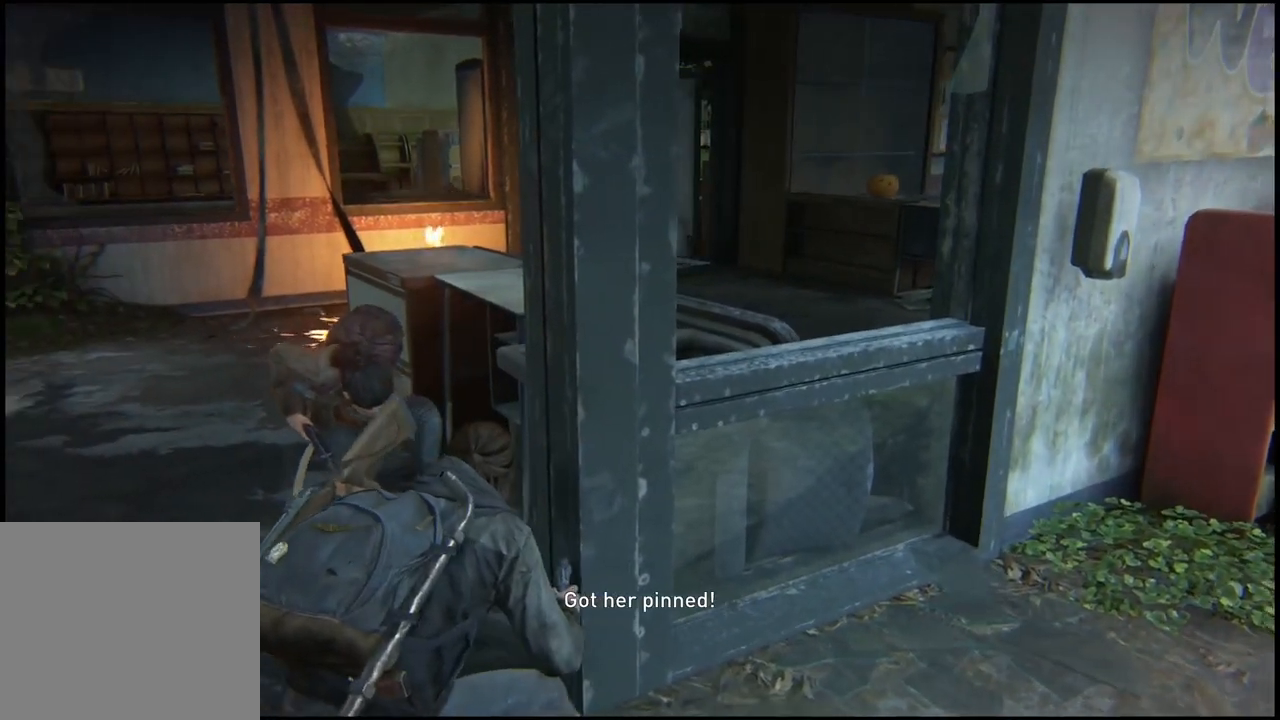
{"buttons": [], "left_stick": "up-right", "right_stick": "center", "events": [[500, "left_stick", "up-right"]]}
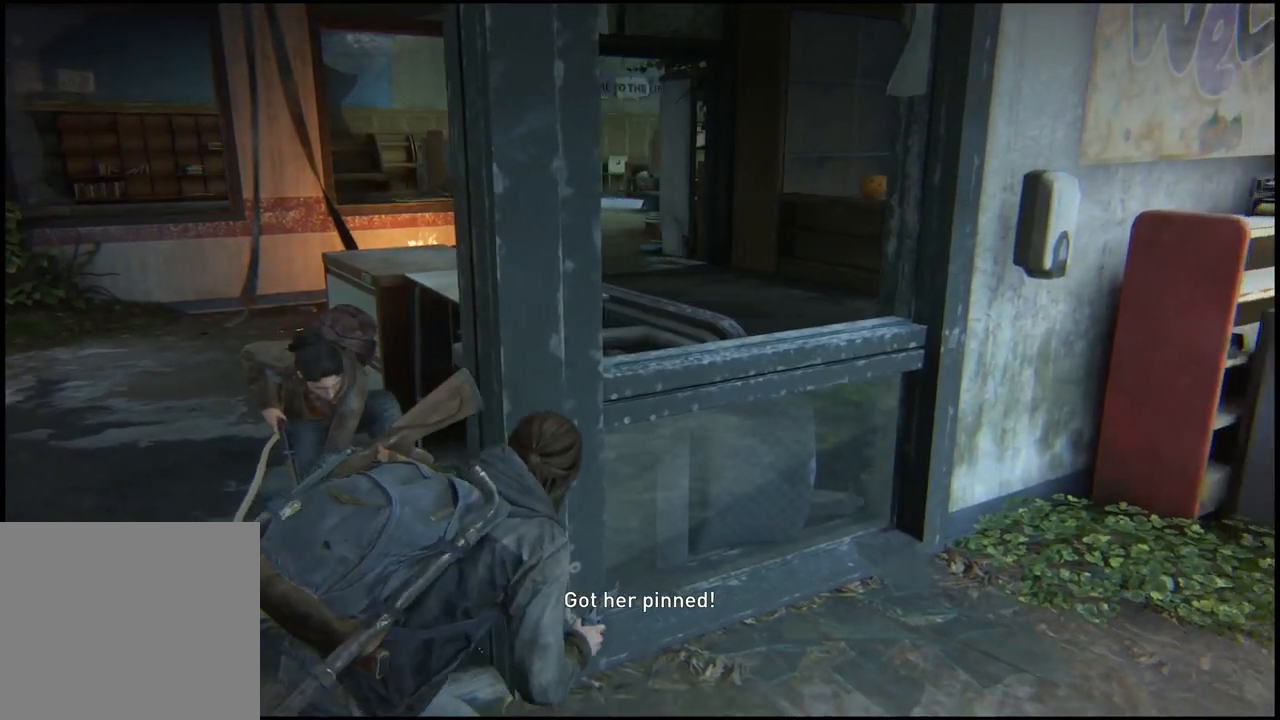
{"buttons": [], "left_stick": "up", "right_stick": "center", "events": [[317, "left_stick", "up"]]}
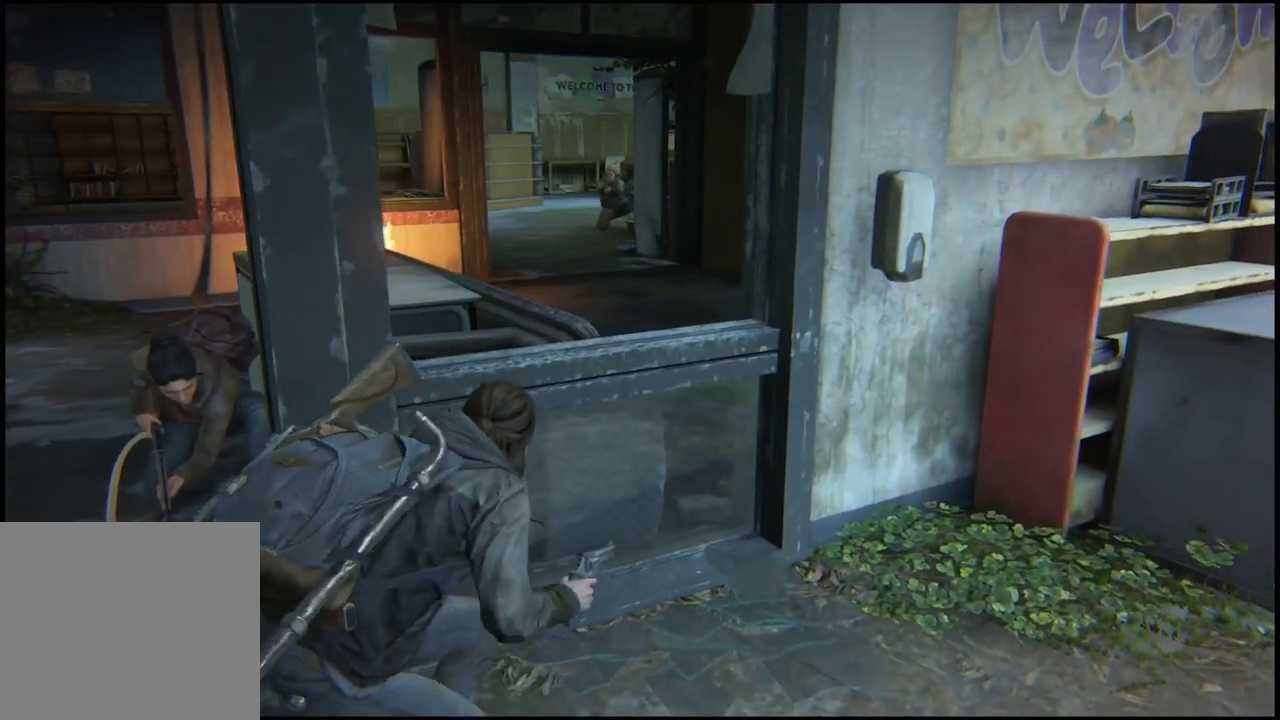
{"buttons": [], "left_stick": "center", "right_stick": "up", "events": [[50, "right_stick", "up"], [133, "right_stick", "center"], [283, "left_stick", "center"], [500, "right_stick", "up"]]}
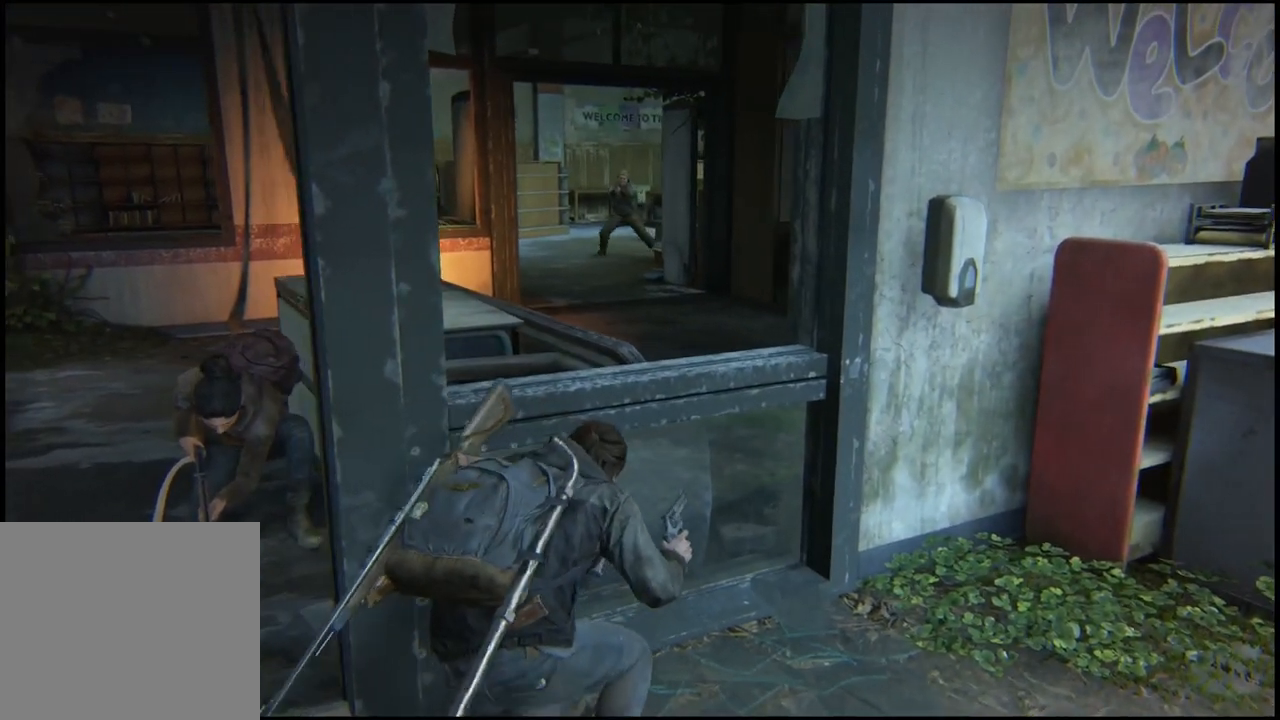
{"buttons": [], "left_stick": "center", "right_stick": "center", "events": [[333, "right_stick", "center"]]}
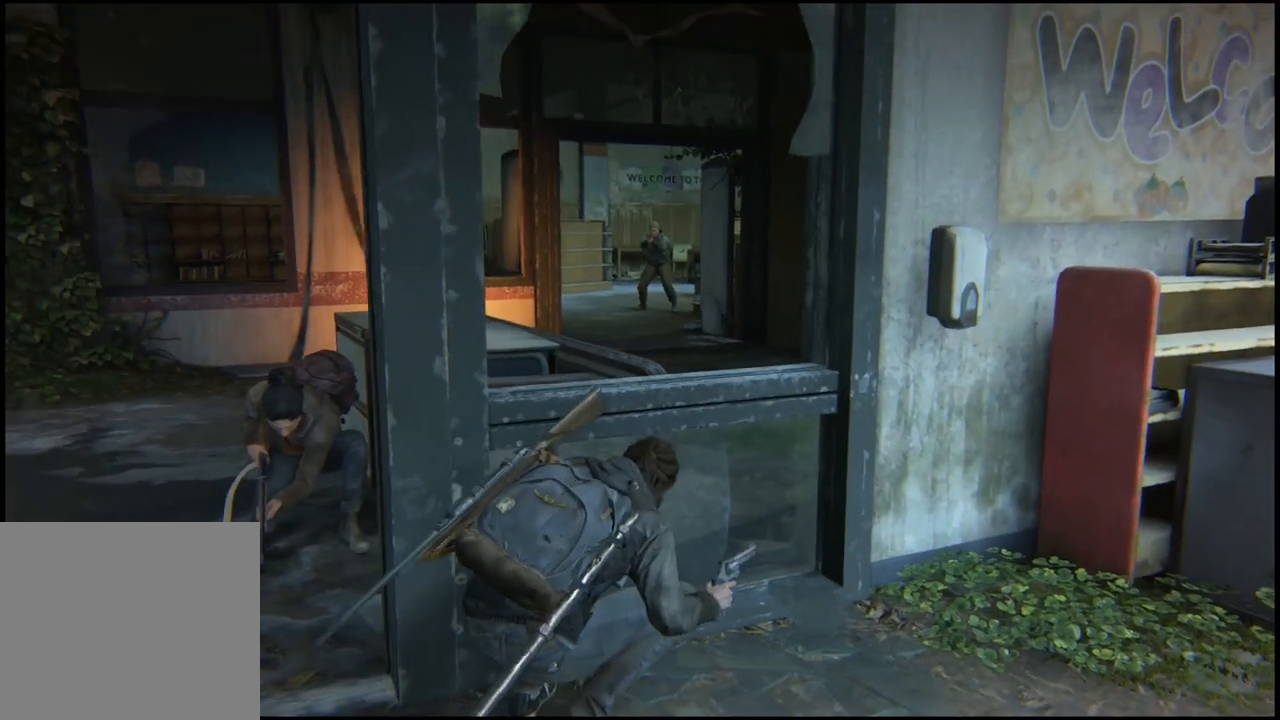
{"buttons": [], "left_stick": "center", "right_stick": "center", "events": [[100, "left_stick", "up"], [283, "left_stick", "center"]]}
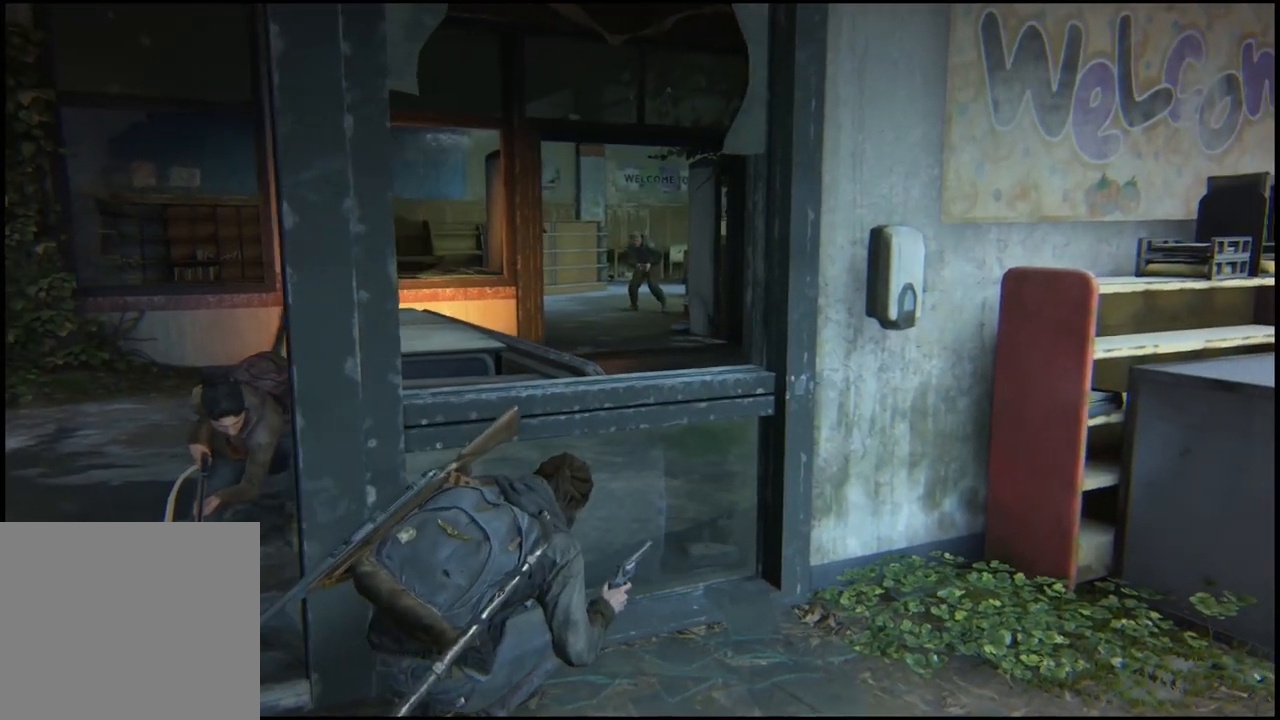
{"buttons": [], "left_stick": "center", "right_stick": "center", "events": []}
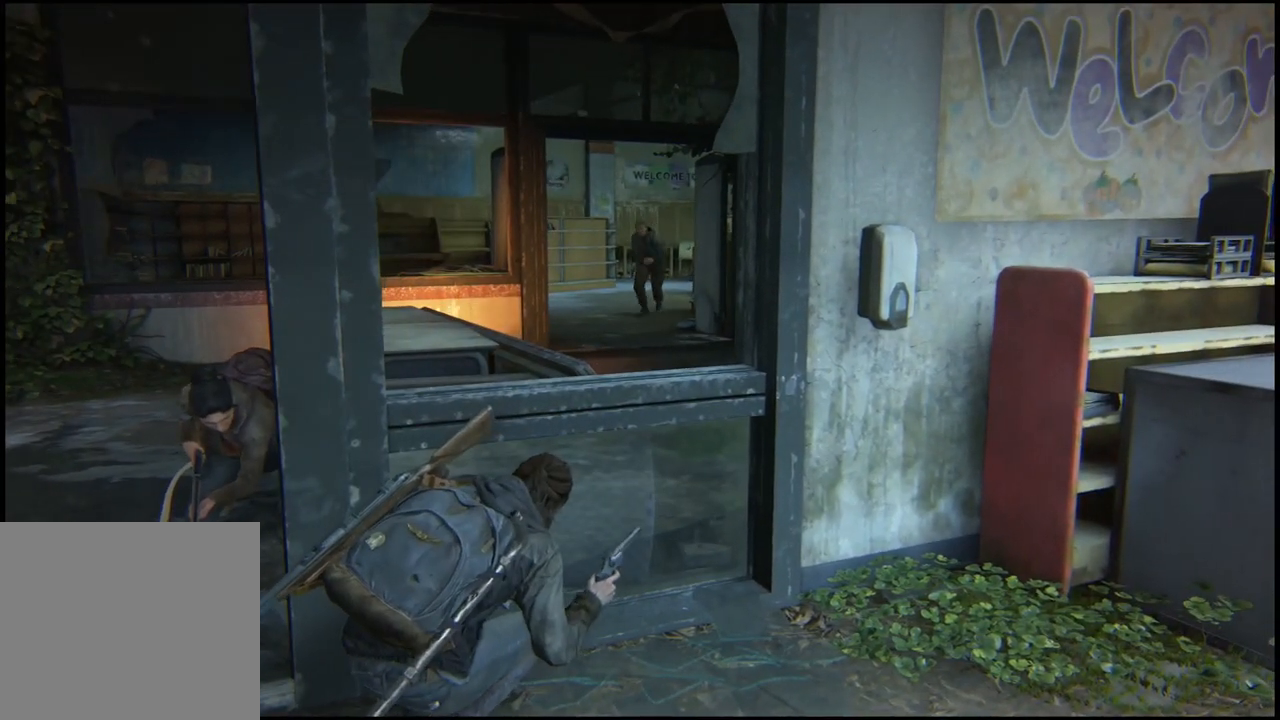
{"buttons": [], "left_stick": "up", "right_stick": "down-left", "events": [[317, "left_stick", "up"], [433, "right_stick", "down-left"]]}
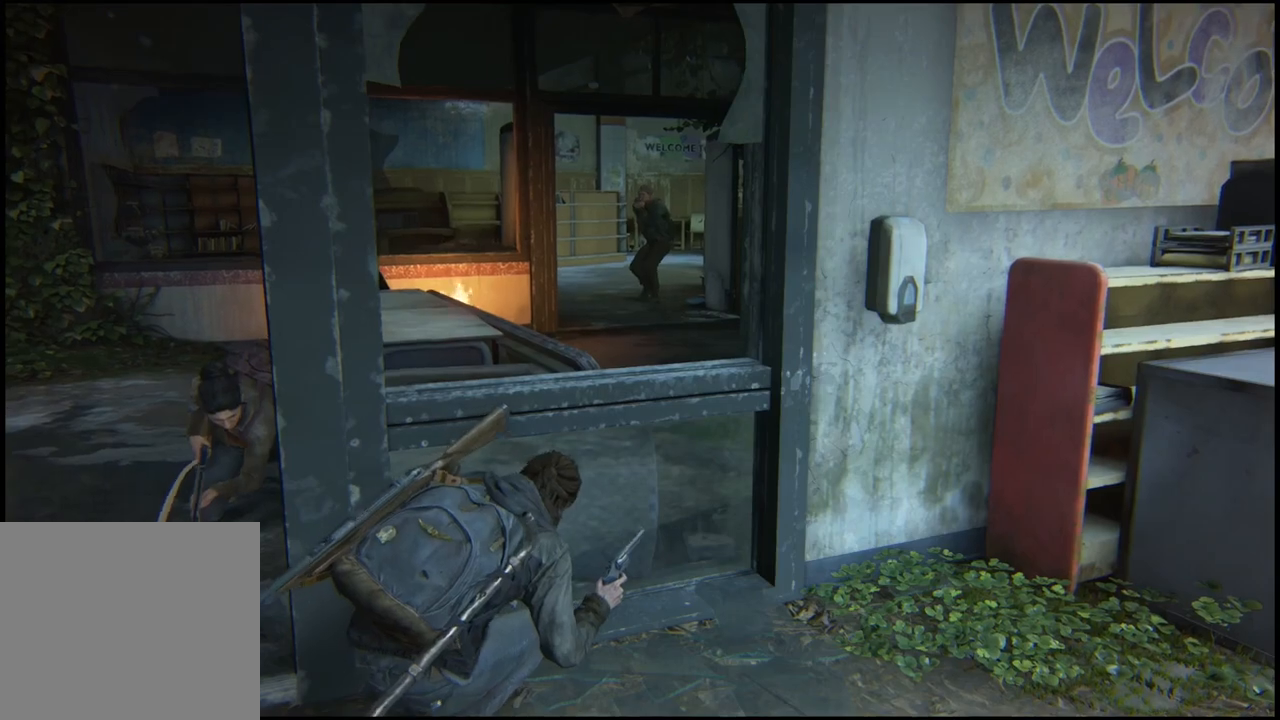
{"buttons": [], "left_stick": "center", "right_stick": "center", "events": [[133, "right_stick", "center"], [167, "left_stick", "center"]]}
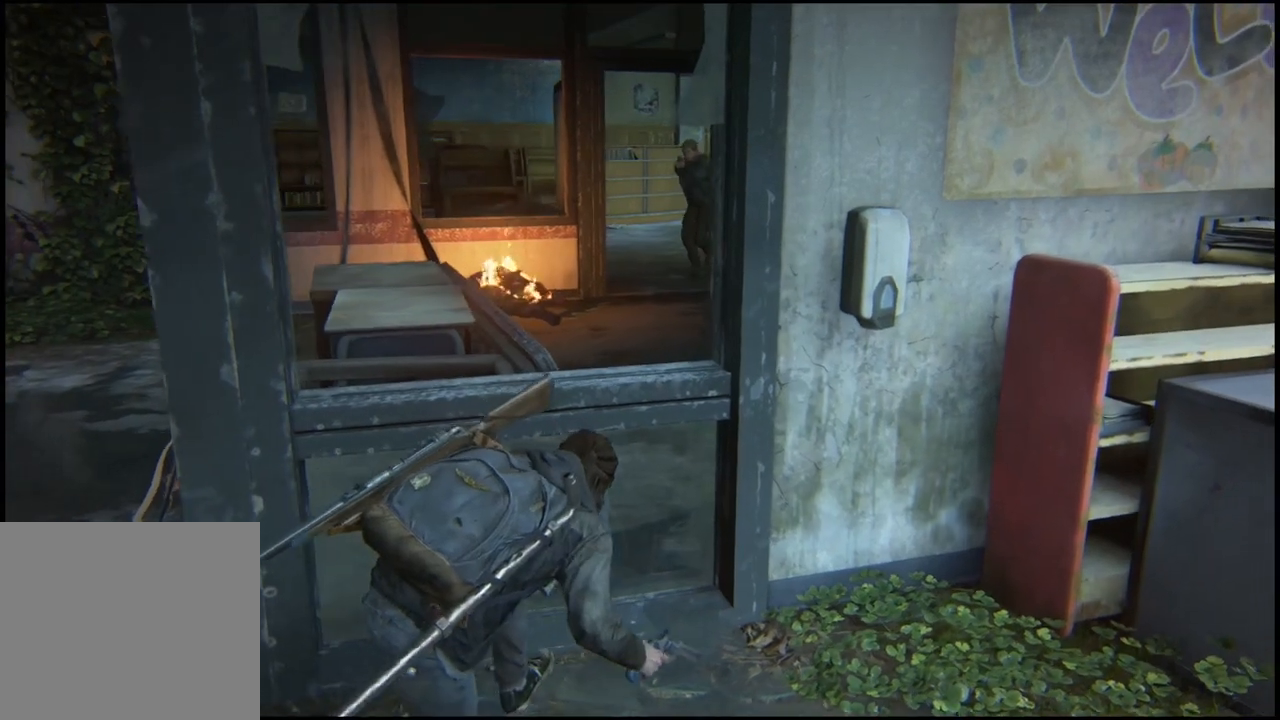
{"buttons": [], "left_stick": "center", "right_stick": "center", "events": []}
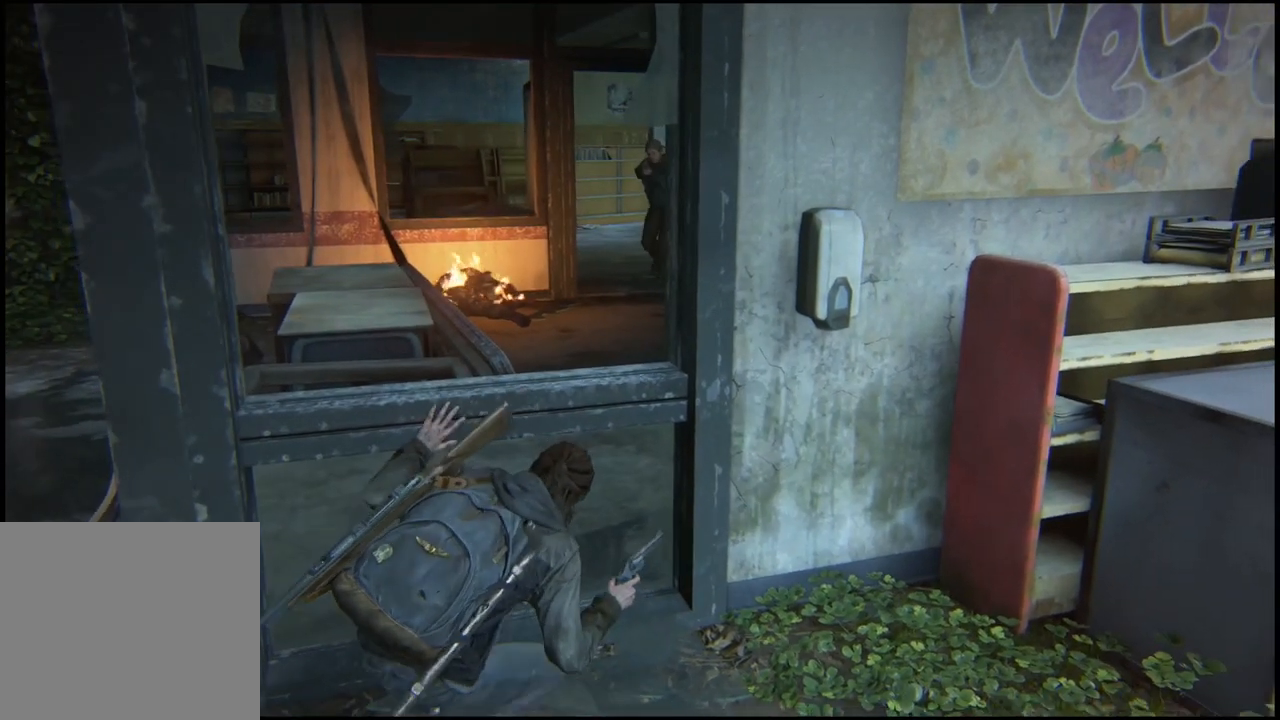
{"buttons": [], "left_stick": "center", "right_stick": "center", "events": [[33, "left_stick", "left"], [217, "left_stick", "center"]]}
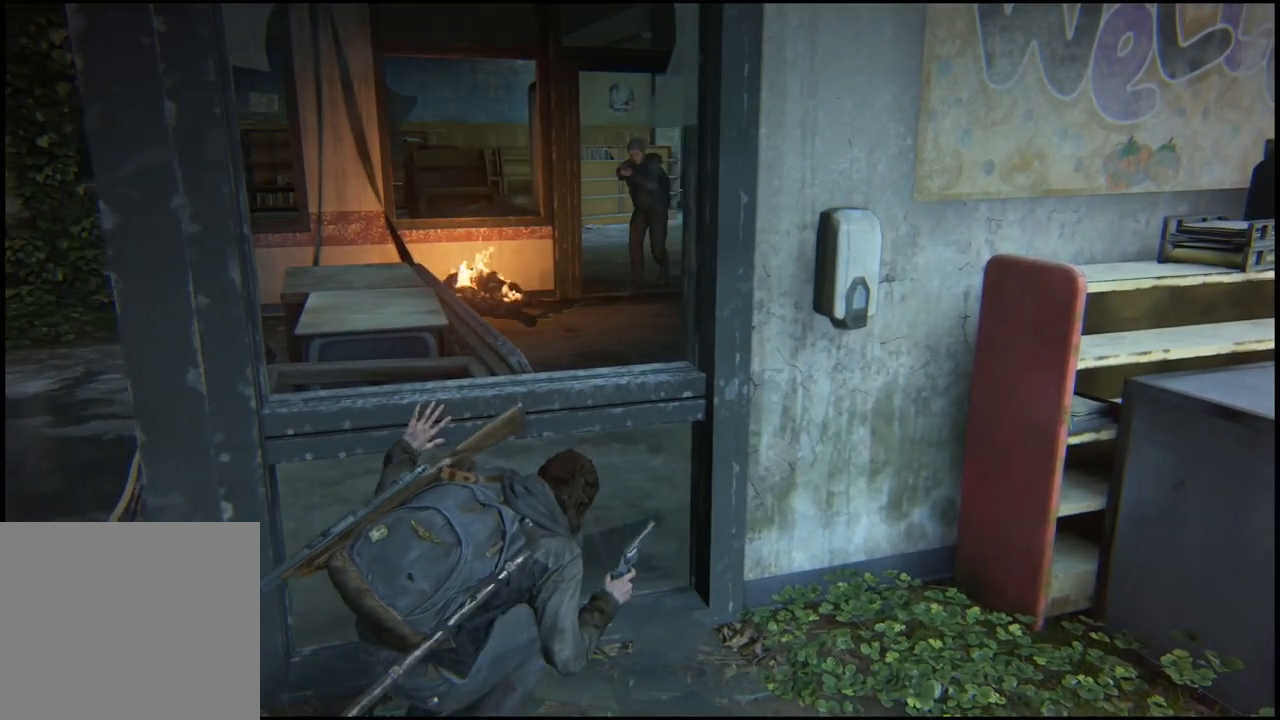
{"buttons": [], "left_stick": "center", "right_stick": "center", "events": []}
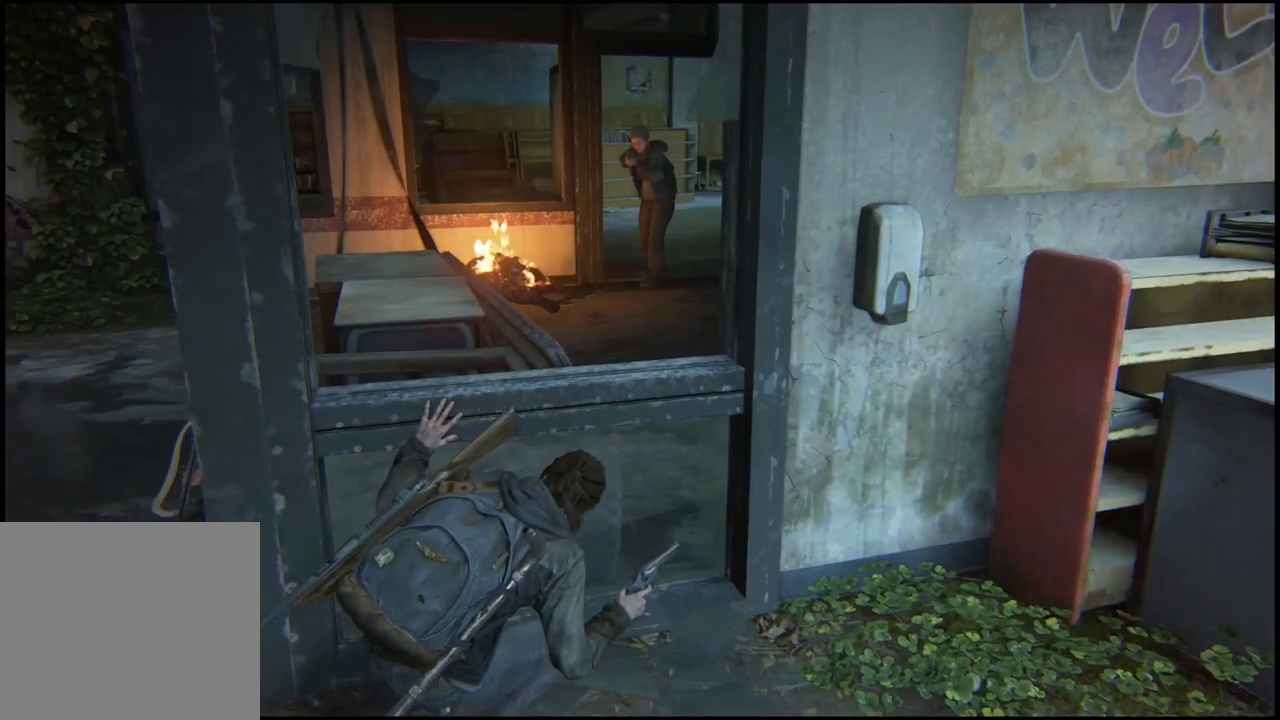
{"buttons": [], "left_stick": "center", "right_stick": "center", "events": []}
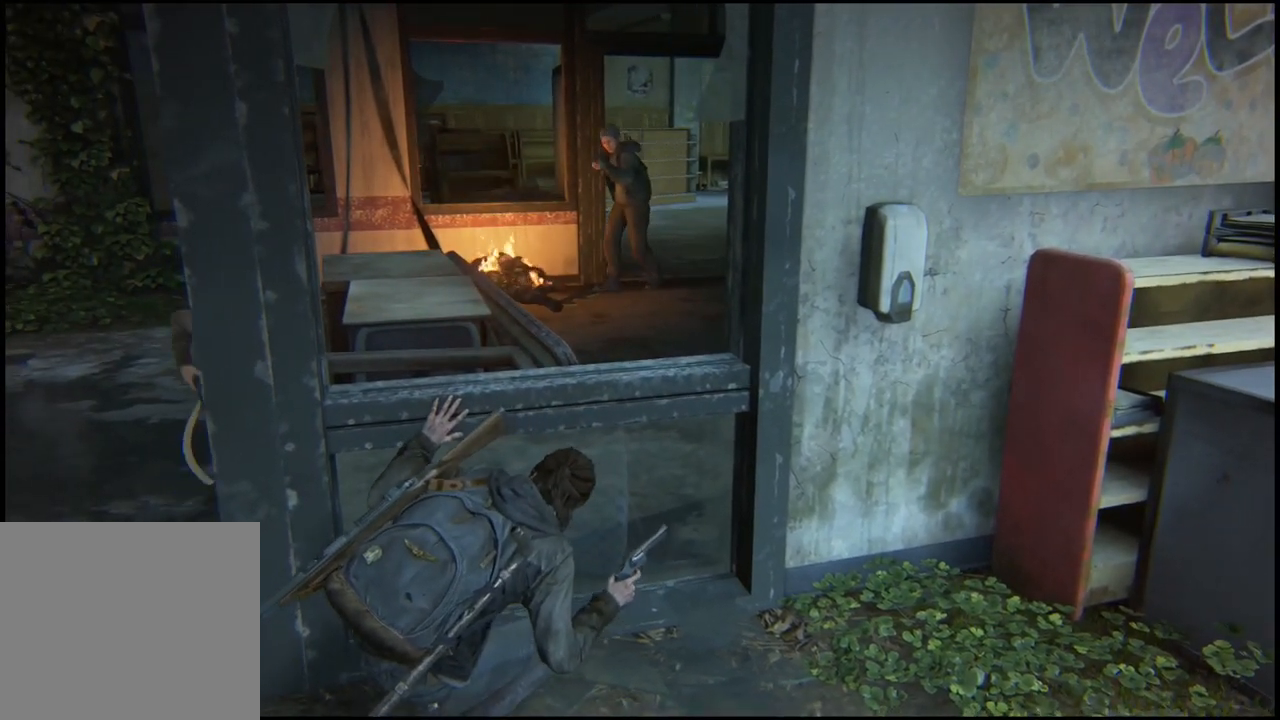
{"buttons": [], "left_stick": "center", "right_stick": "center", "events": [[217, "right_stick", "left"], [467, "right_stick", "center"]]}
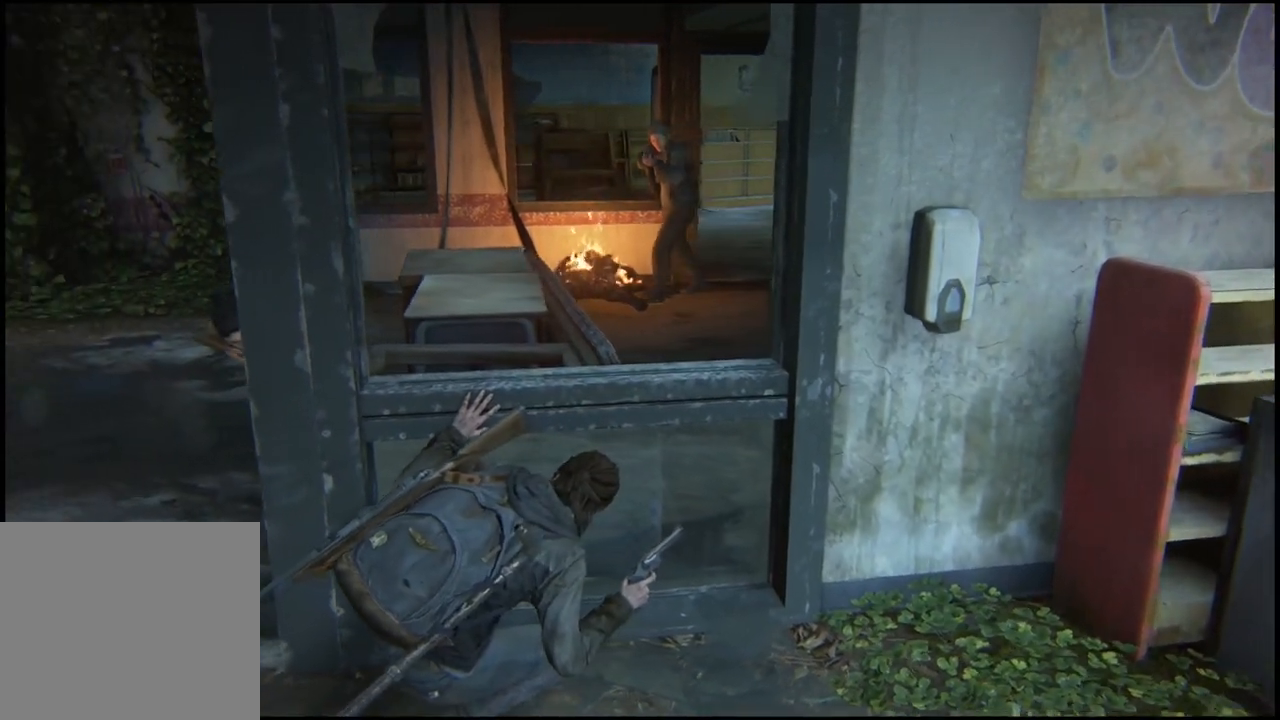
{"buttons": [], "left_stick": "center", "right_stick": "center", "events": []}
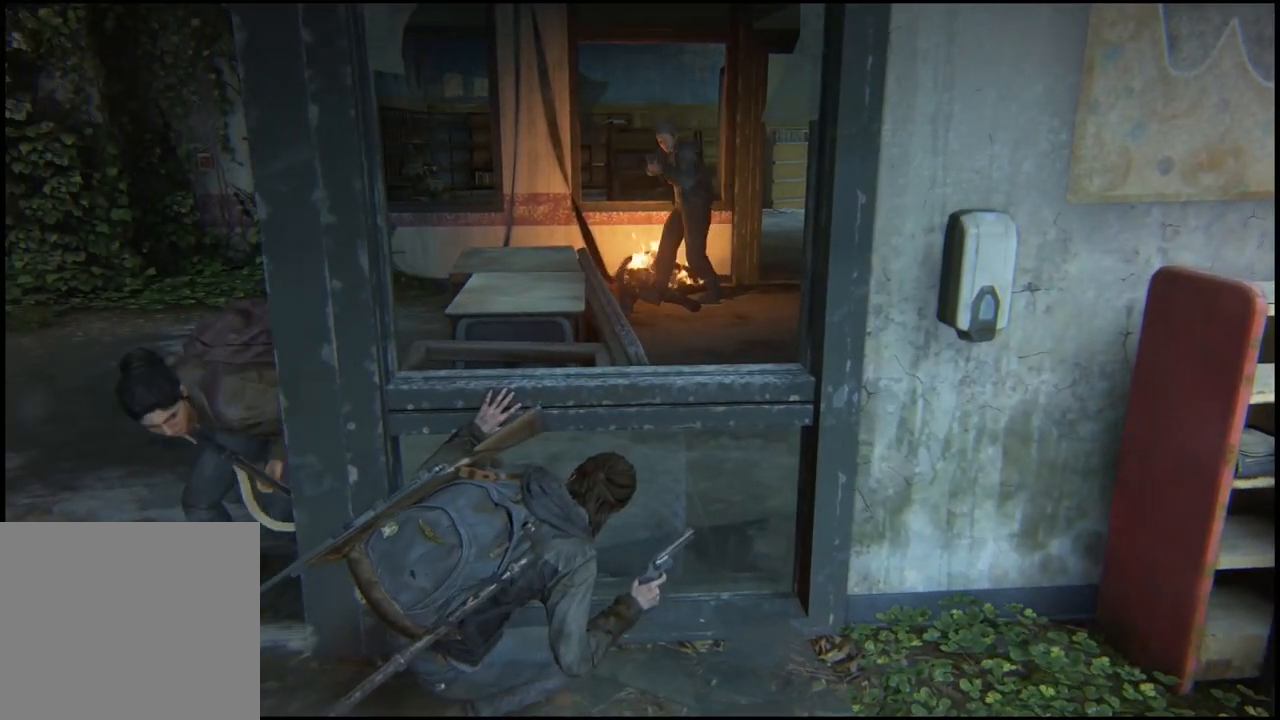
{"buttons": [], "left_stick": "center", "right_stick": "center", "events": []}
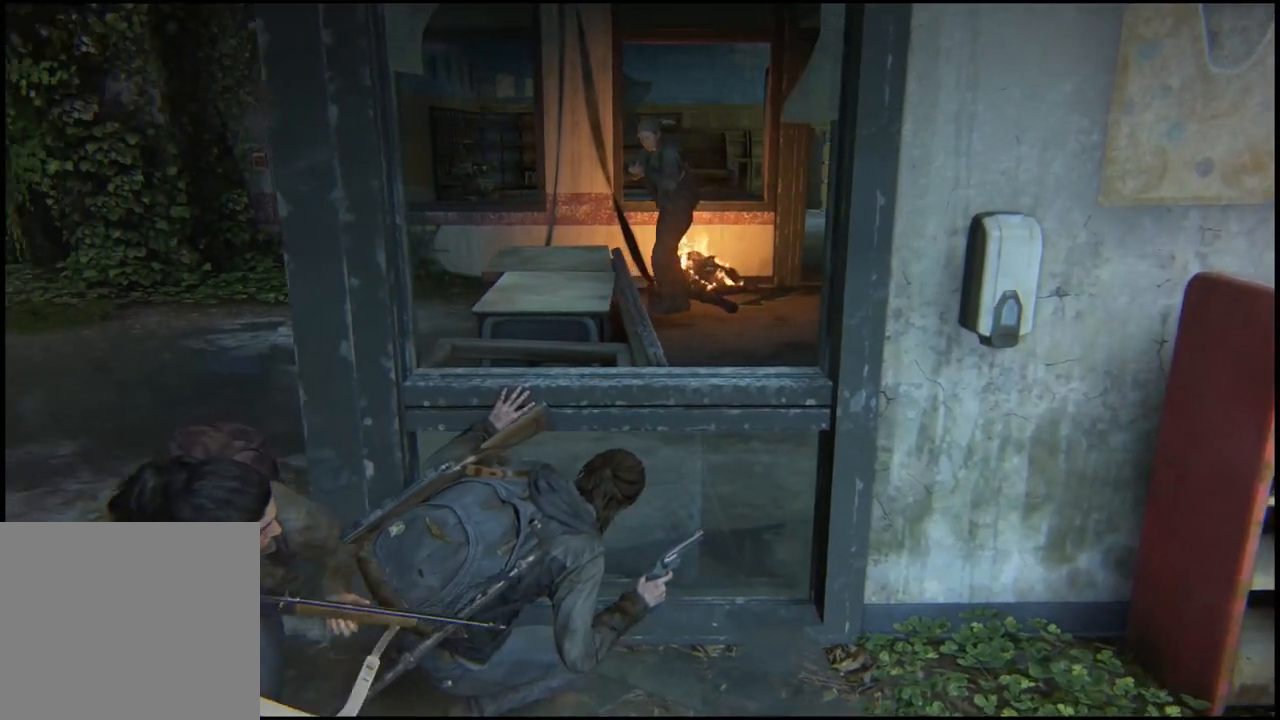
{"buttons": [], "left_stick": "center", "right_stick": "center", "events": []}
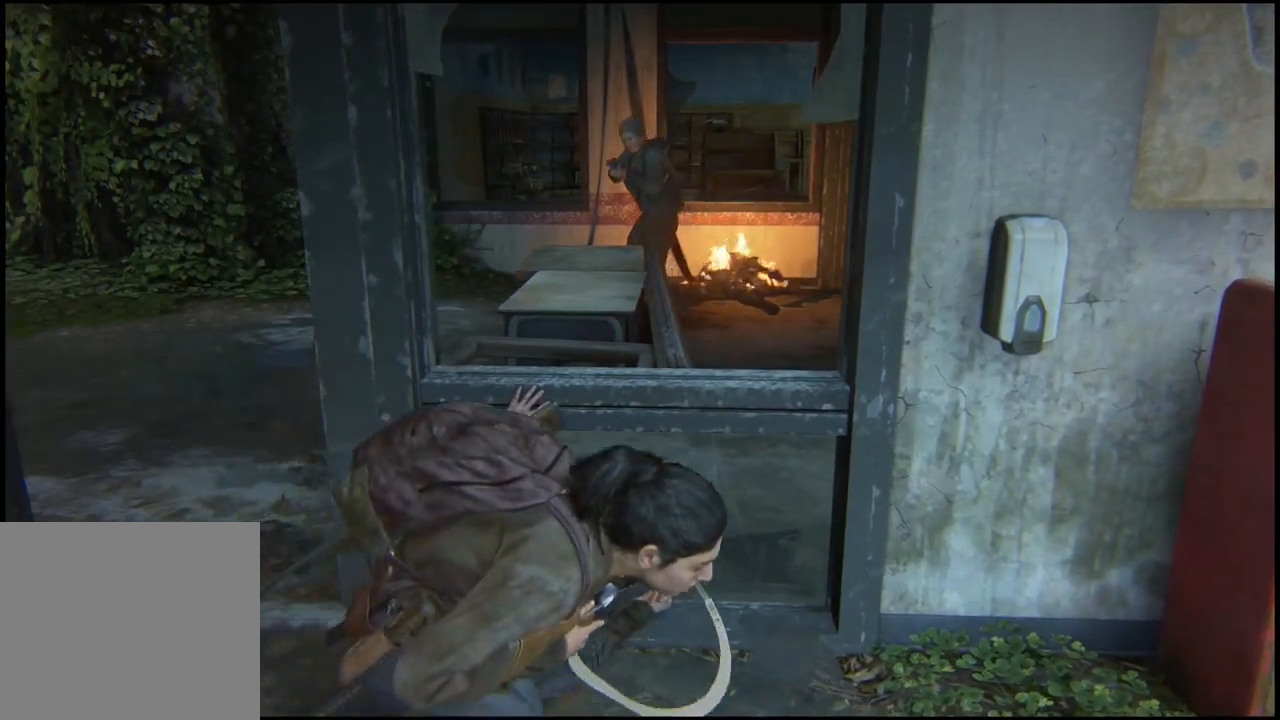
{"buttons": [], "left_stick": "up-right", "right_stick": "down-left", "events": [[33, "left_stick", "up-right"], [100, "left_stick", "center"], [367, "left_stick", "up-right"], [433, "right_stick", "down-left"]]}
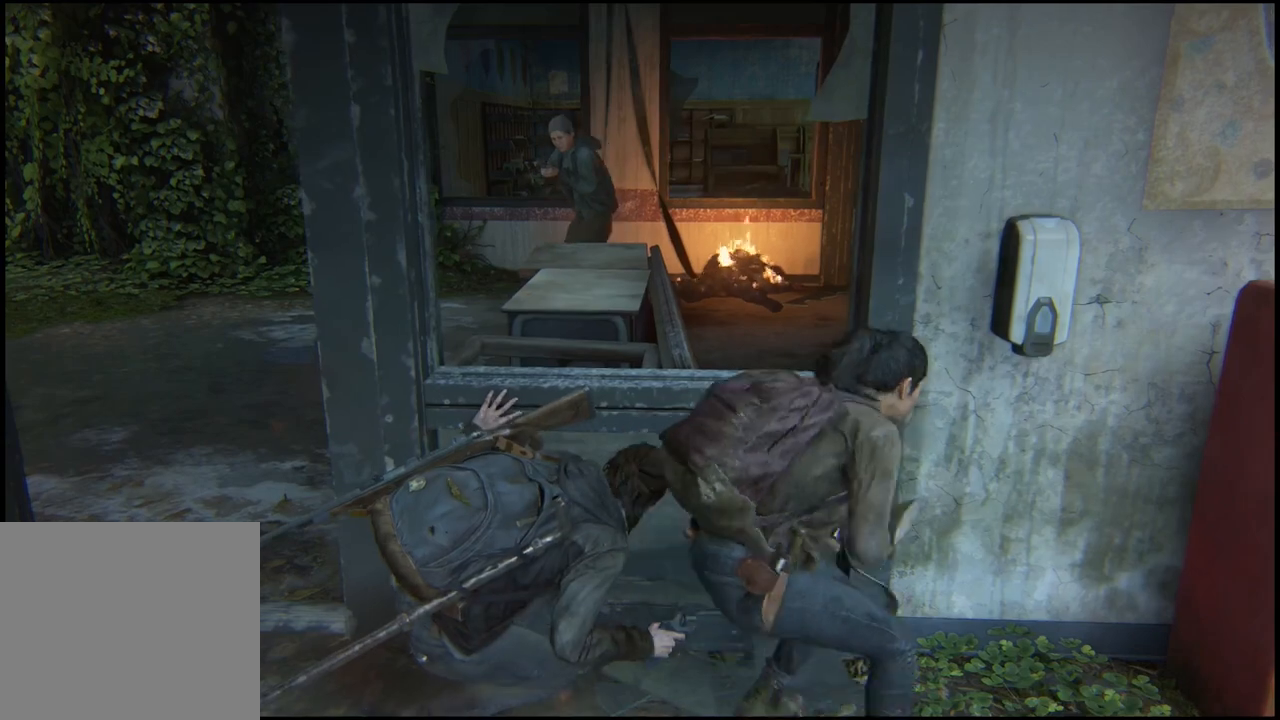
{"buttons": [], "left_stick": "center", "right_stick": "center", "events": [[117, "left_stick", "center"], [333, "right_stick", "center"]]}
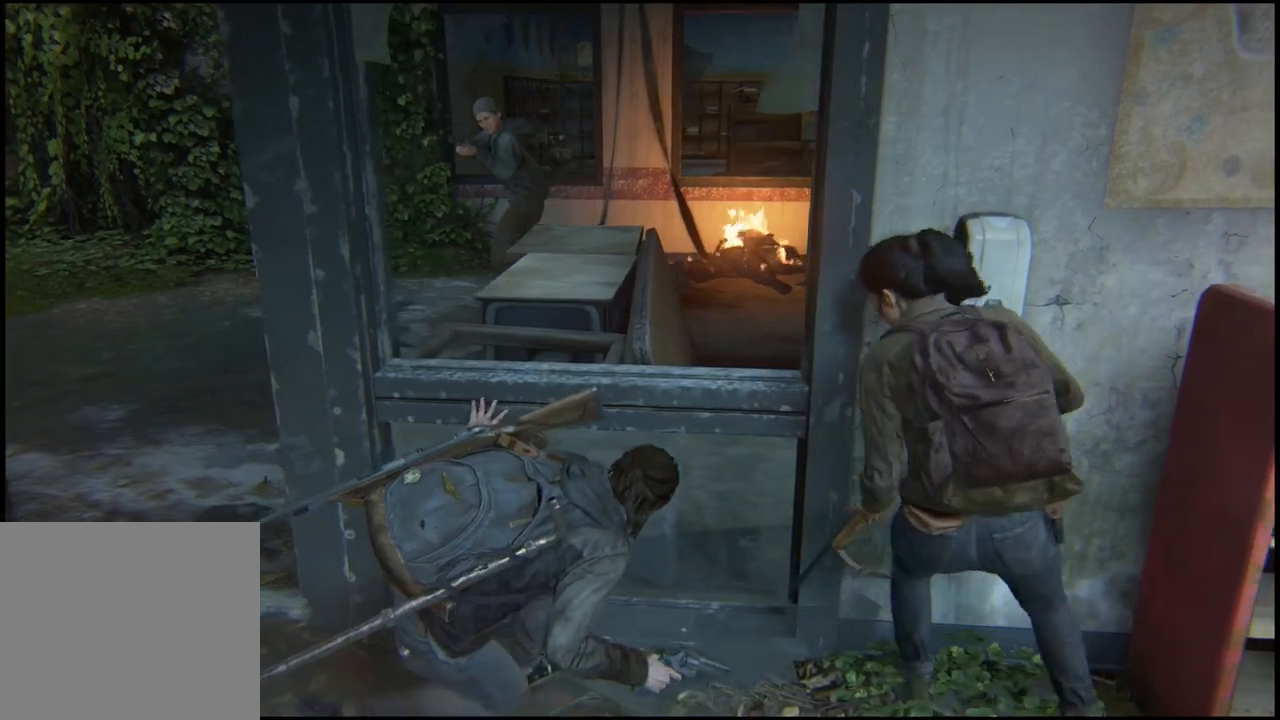
{"buttons": [], "left_stick": "center", "right_stick": "center", "events": [[250, "right_stick", "left"], [483, "right_stick", "center"]]}
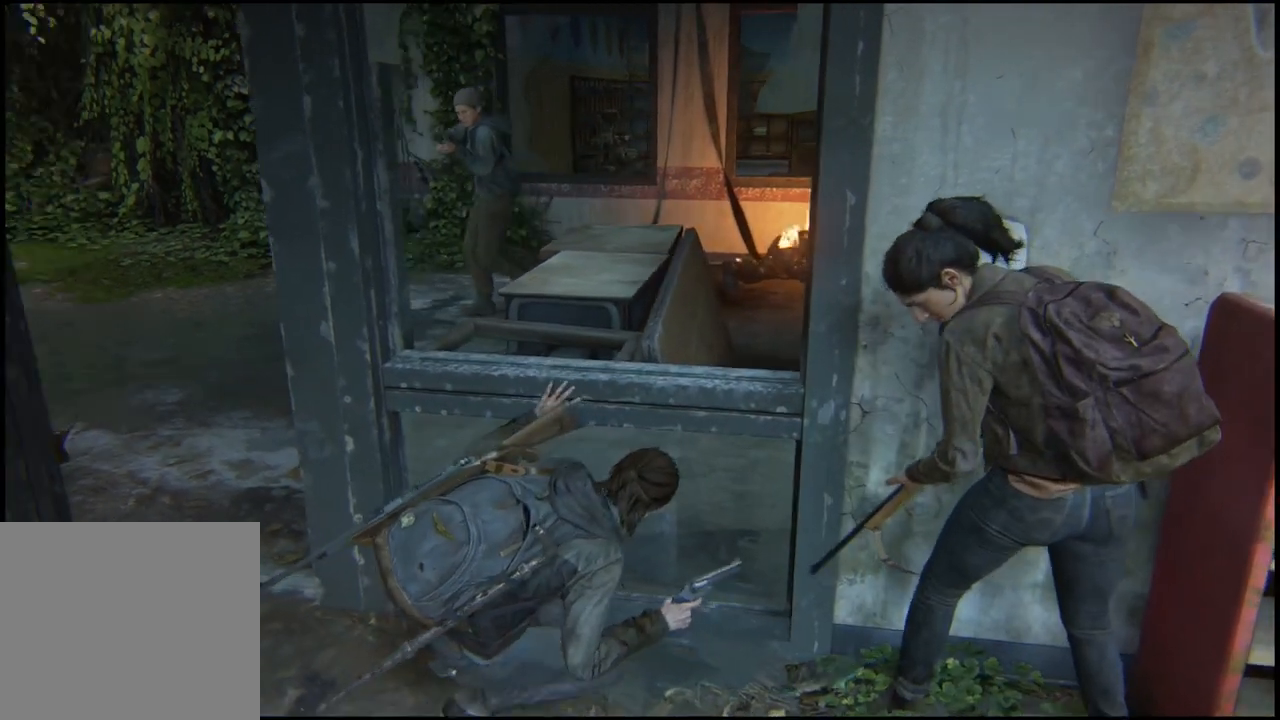
{"buttons": [], "left_stick": "center", "right_stick": "center", "events": []}
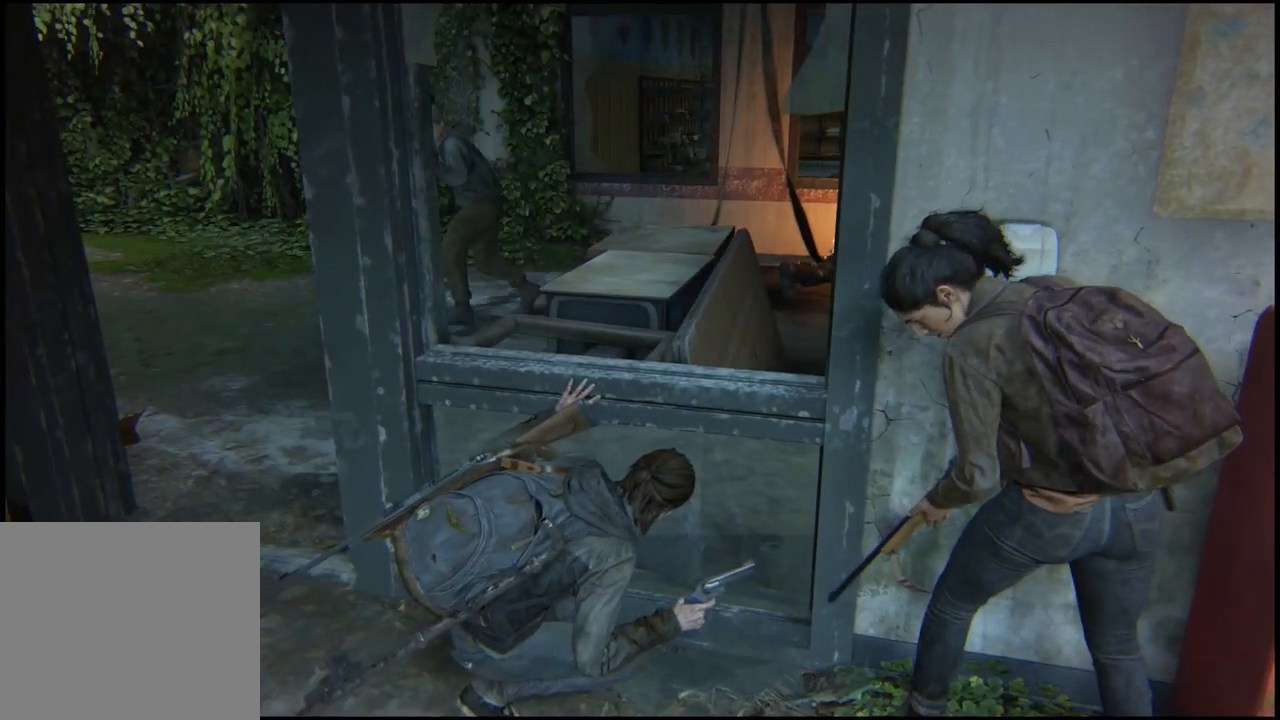
{"buttons": [], "left_stick": "center", "right_stick": "center", "events": []}
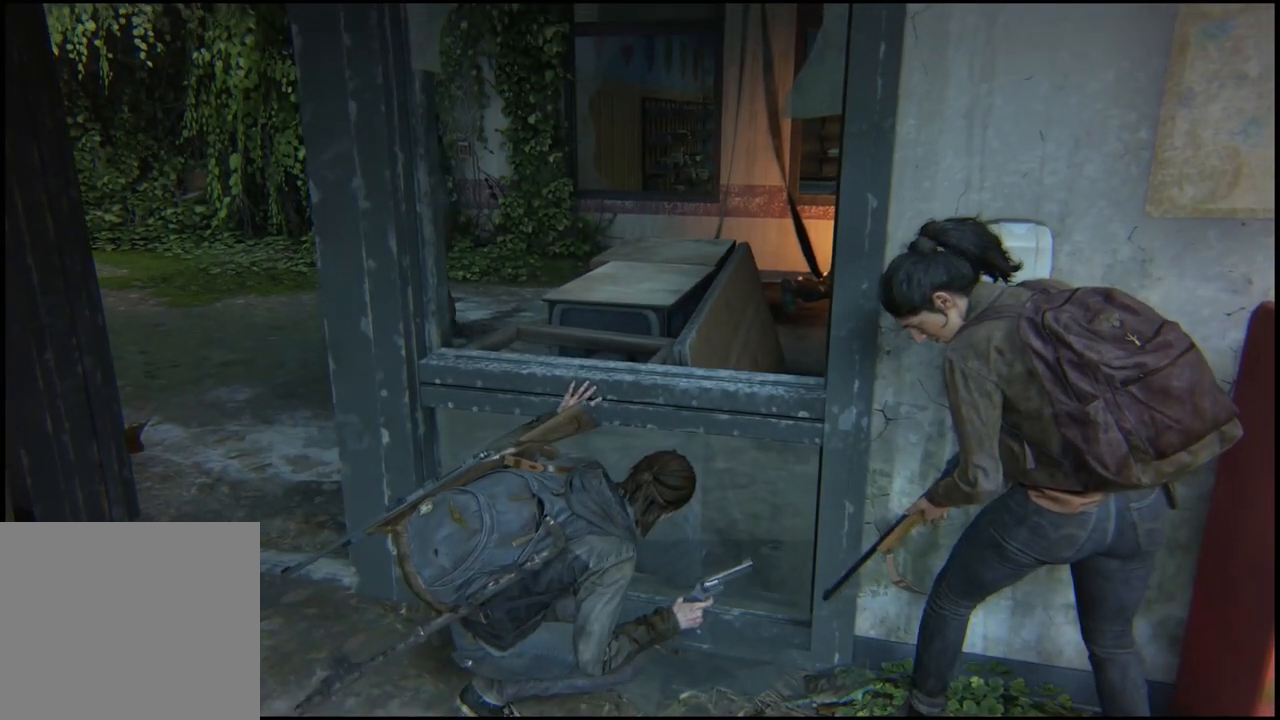
{"buttons": [], "left_stick": "center", "right_stick": "center", "events": [[17, "left_stick", "right"], [300, "left_stick", "center"]]}
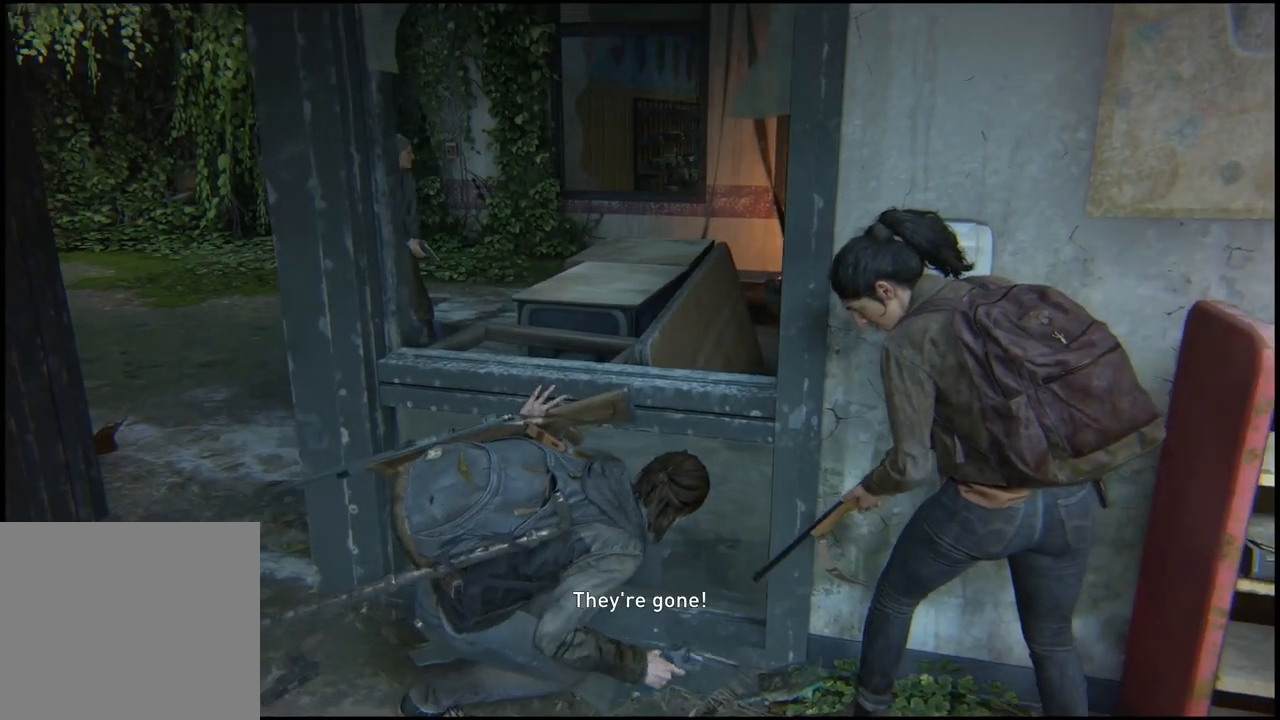
{"buttons": [], "left_stick": "center", "right_stick": "center", "events": [[283, "right_stick", "down-left"], [367, "right_stick", "center"]]}
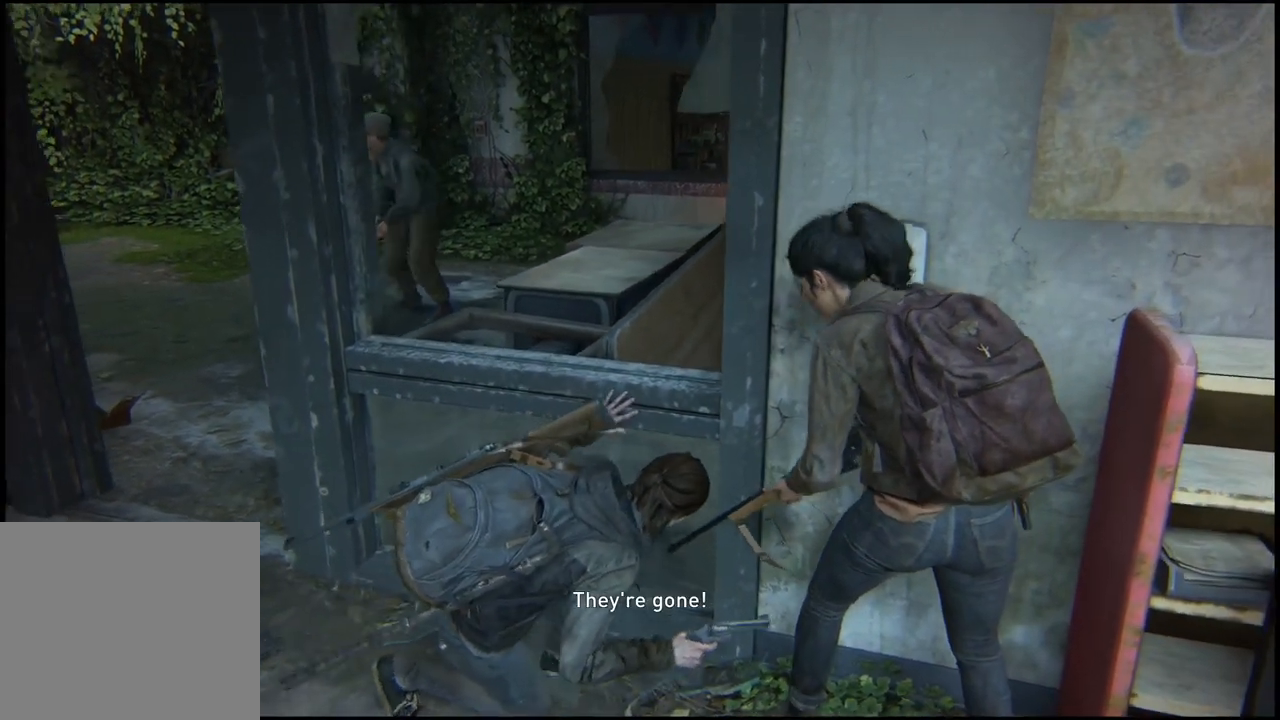
{"buttons": [], "left_stick": "center", "right_stick": "center", "events": [[217, "left_stick", "up-left"], [367, "left_stick", "center"]]}